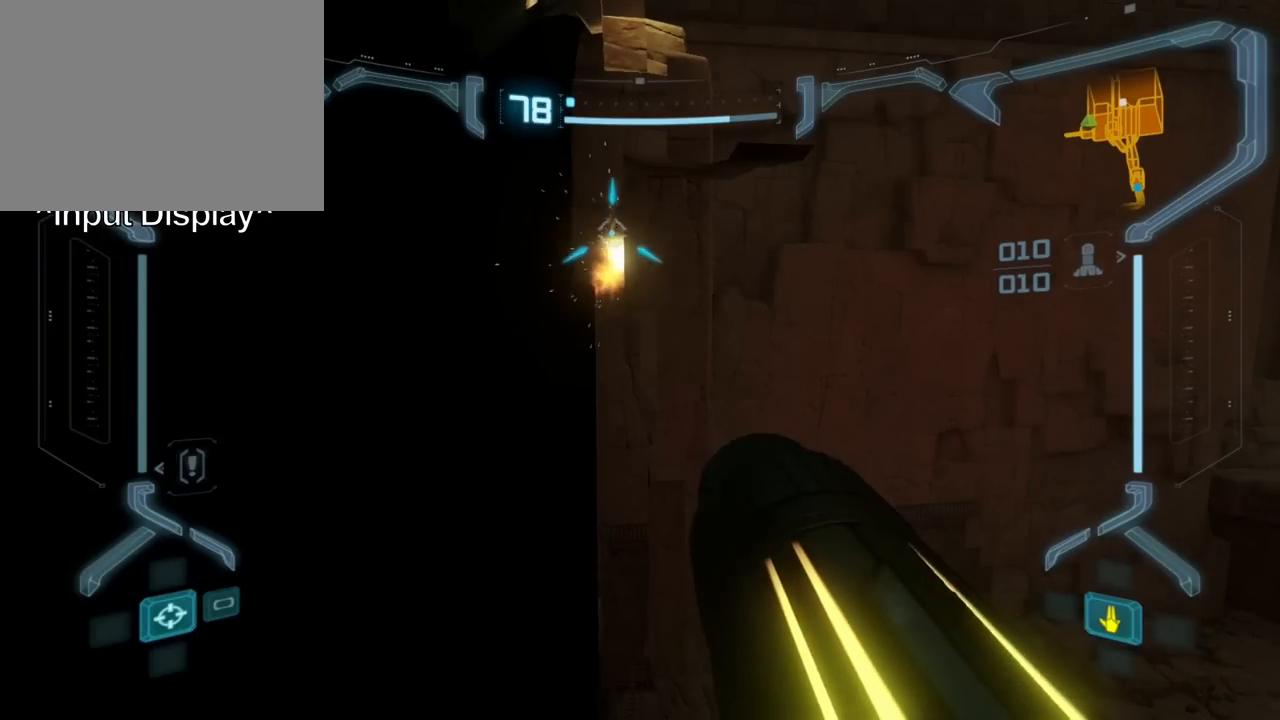
Gameplay with a controller (Nintendo layout); each line is a JSON object with the inputs held at the frame after it. "events" lists button and stick changes between this image and that frame as [ms after this image, input, new state], when the widget could be followed in between. Not read: L3 R3 left_stick right_stick.
{"buttons": ["A", "L1"], "events": [[167, "A", "up"], [233, "A", "down"], [300, "A", "up"], [450, "A", "down"]]}
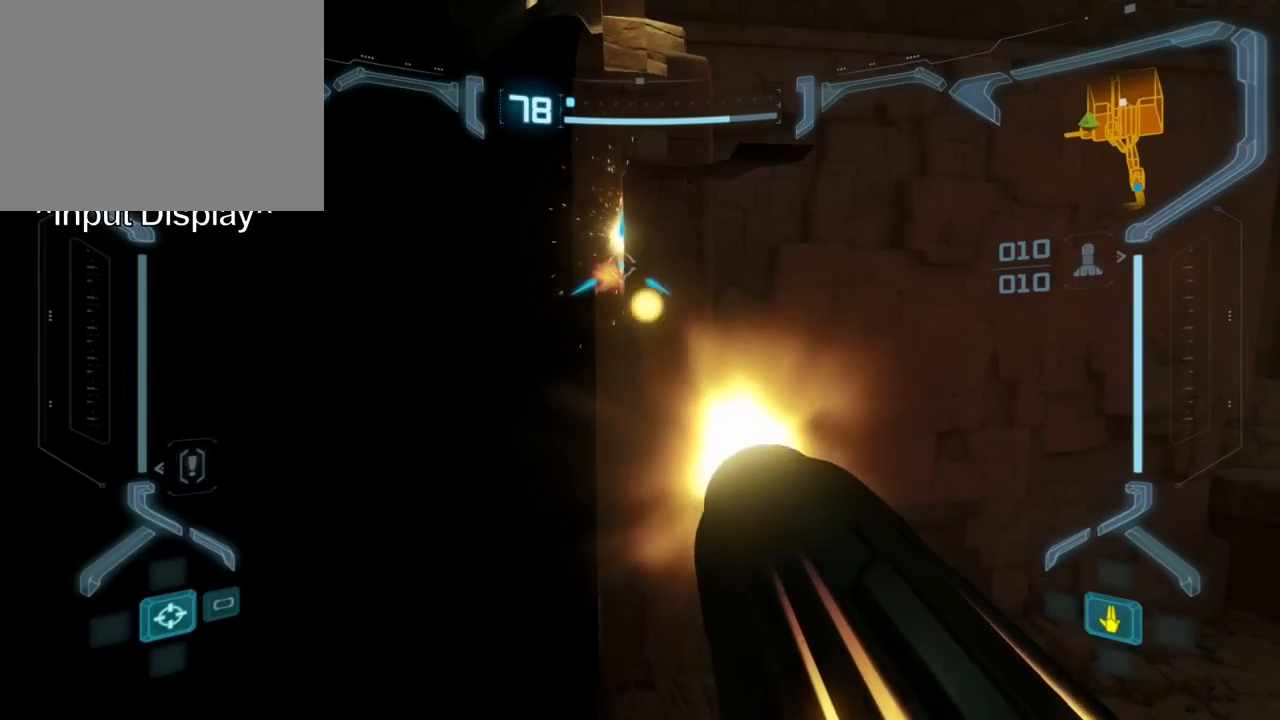
{"buttons": ["L1"], "events": [[33, "A", "up"], [83, "A", "down"], [250, "A", "up"], [317, "A", "down"], [483, "A", "up"]]}
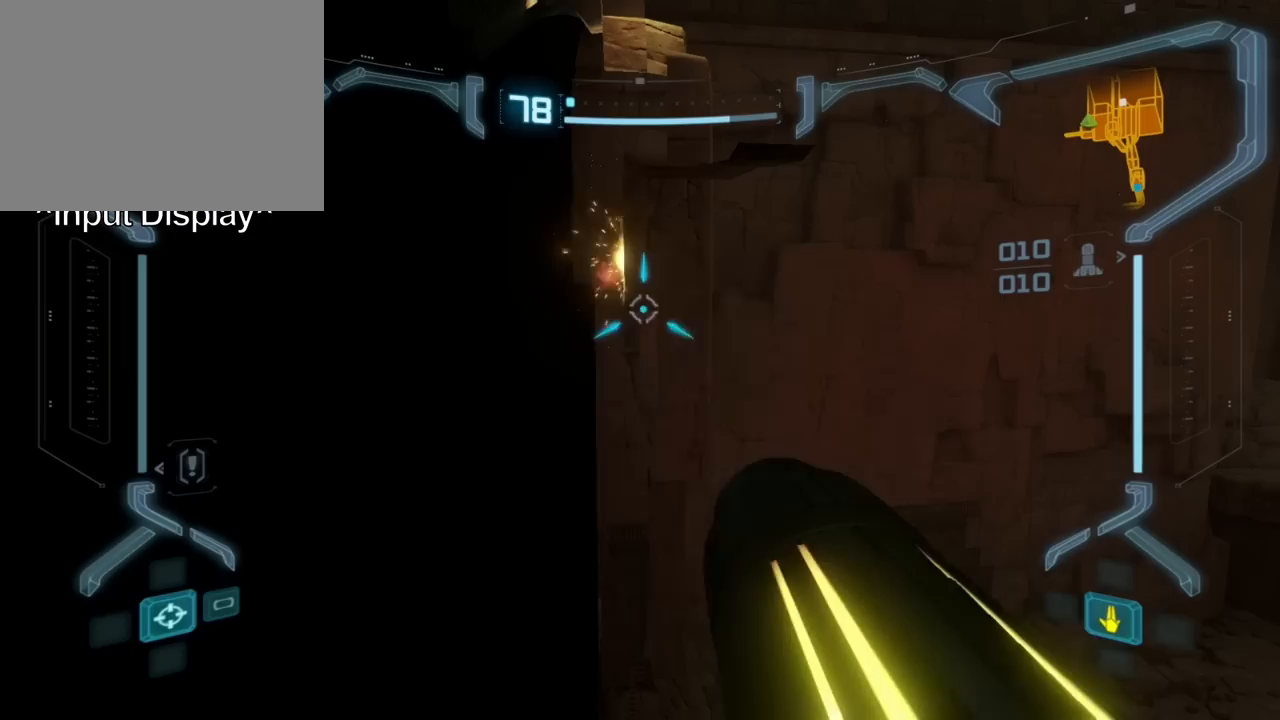
{"buttons": ["A", "L1"], "events": [[50, "A", "down"], [350, "A", "up"], [383, "A", "down"], [450, "A", "up"], [500, "A", "down"]]}
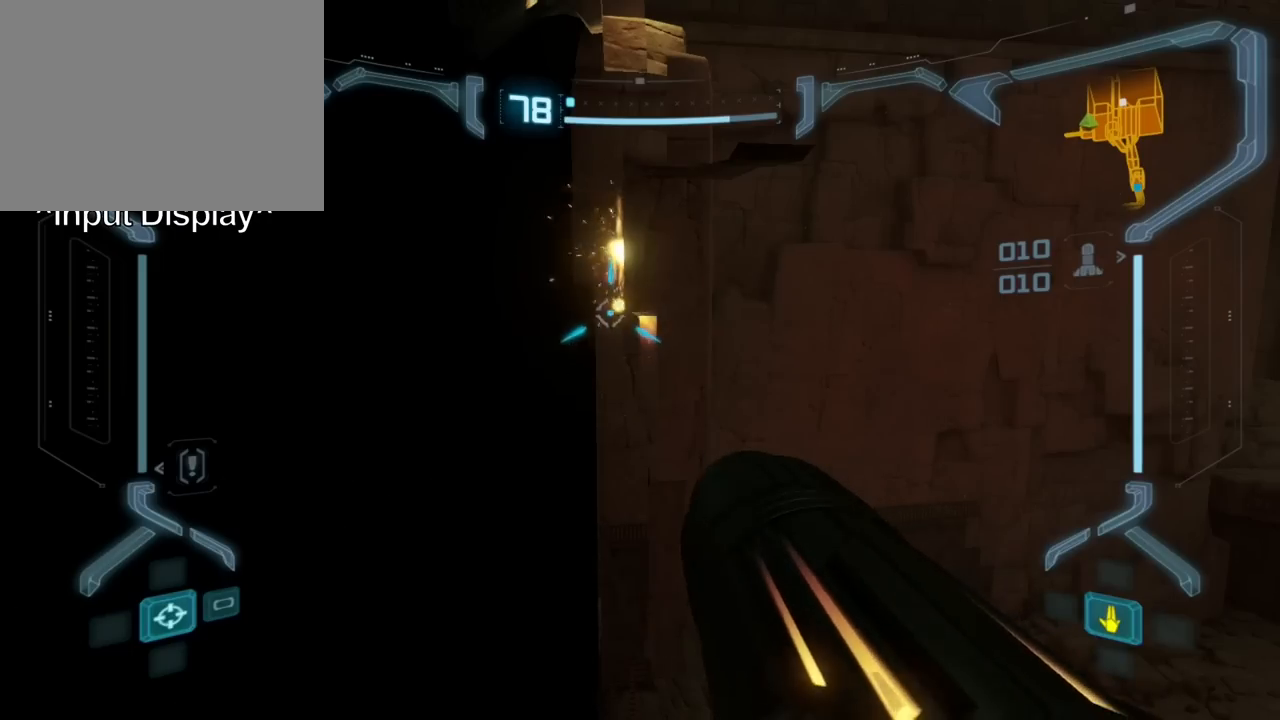
{"buttons": ["A", "L1"], "events": [[67, "A", "up"], [117, "A", "down"], [300, "A", "up"], [483, "A", "down"]]}
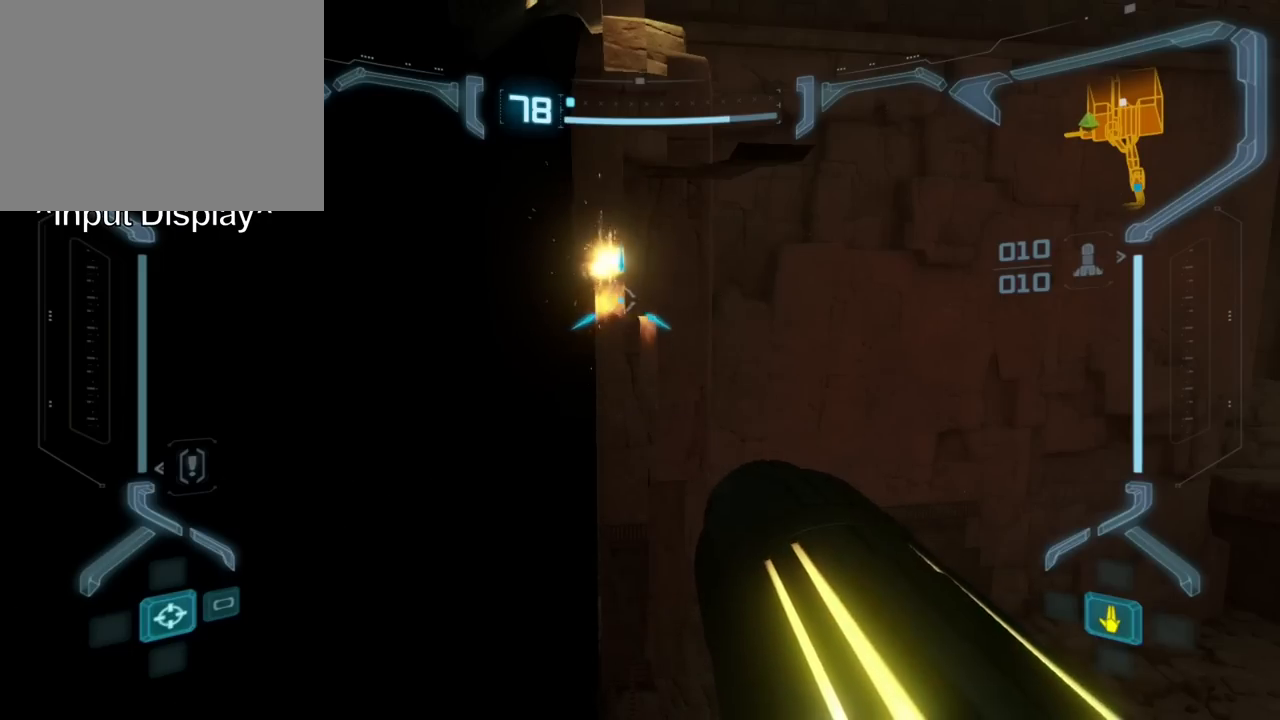
{"buttons": ["L1"], "events": [[33, "A", "up"]]}
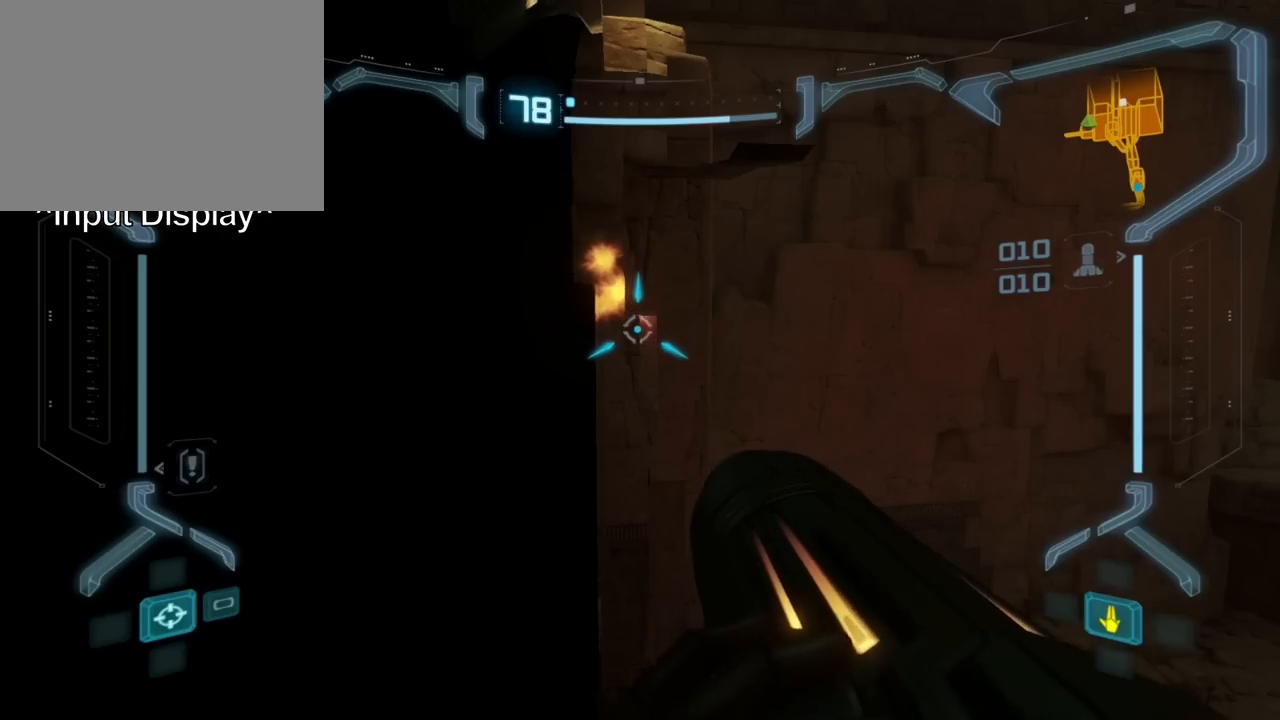
{"buttons": ["L1"], "events": []}
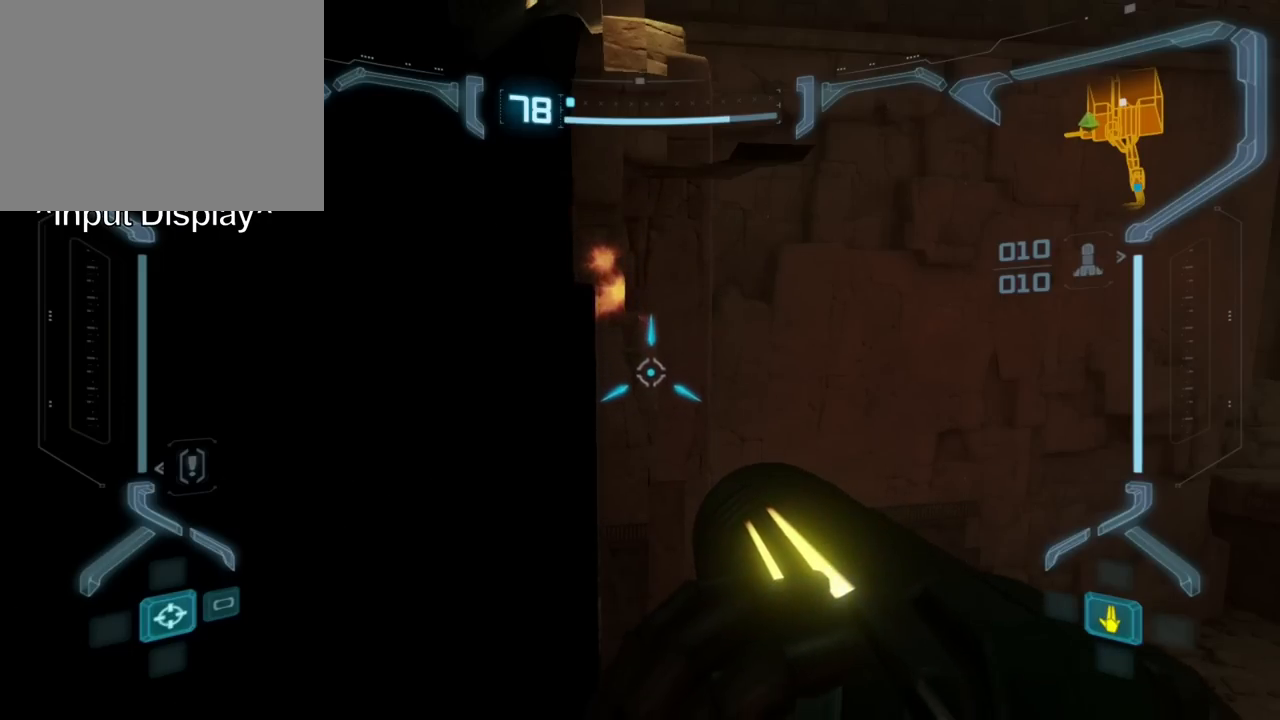
{"buttons": ["L1"], "events": []}
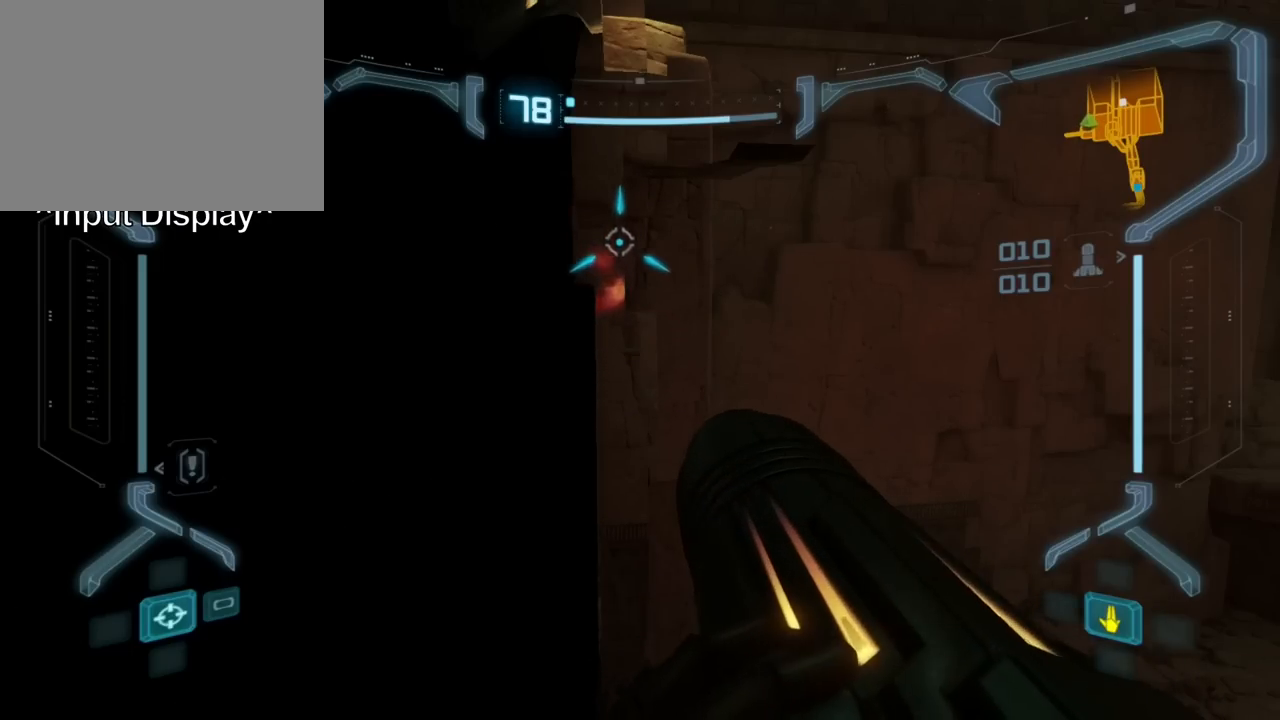
{"buttons": ["L1"], "events": []}
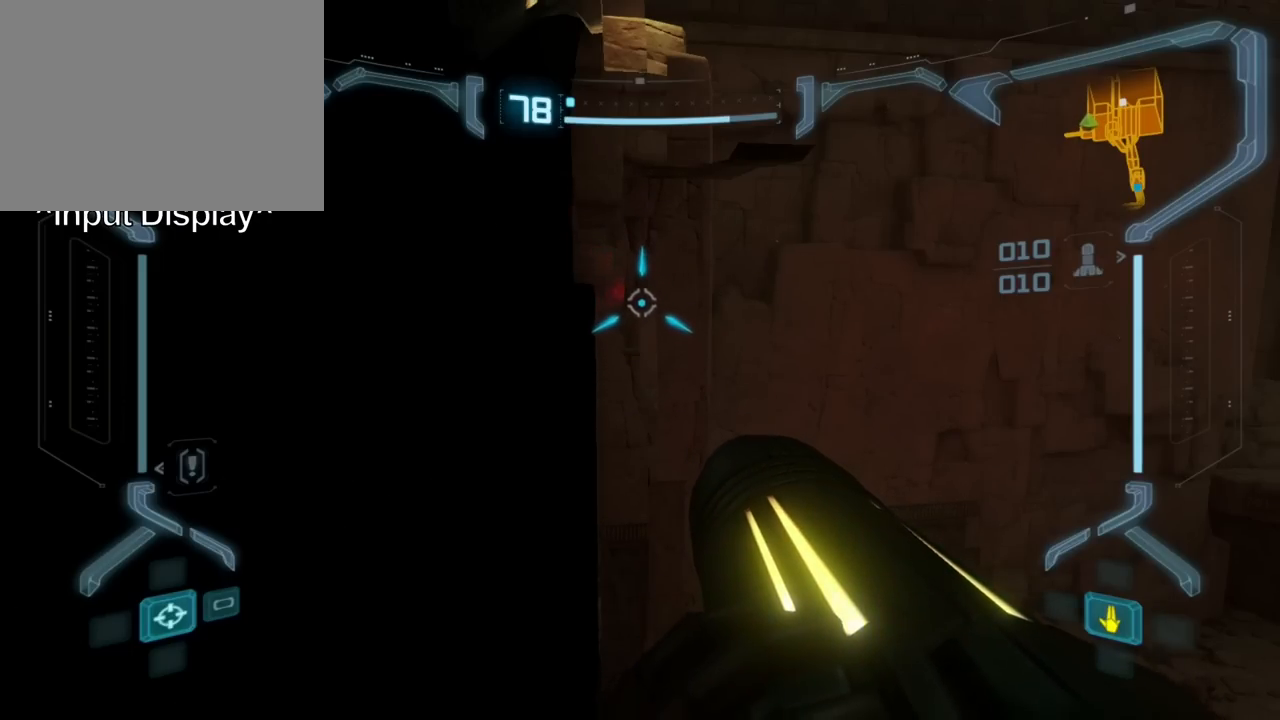
{"buttons": ["L1"], "events": []}
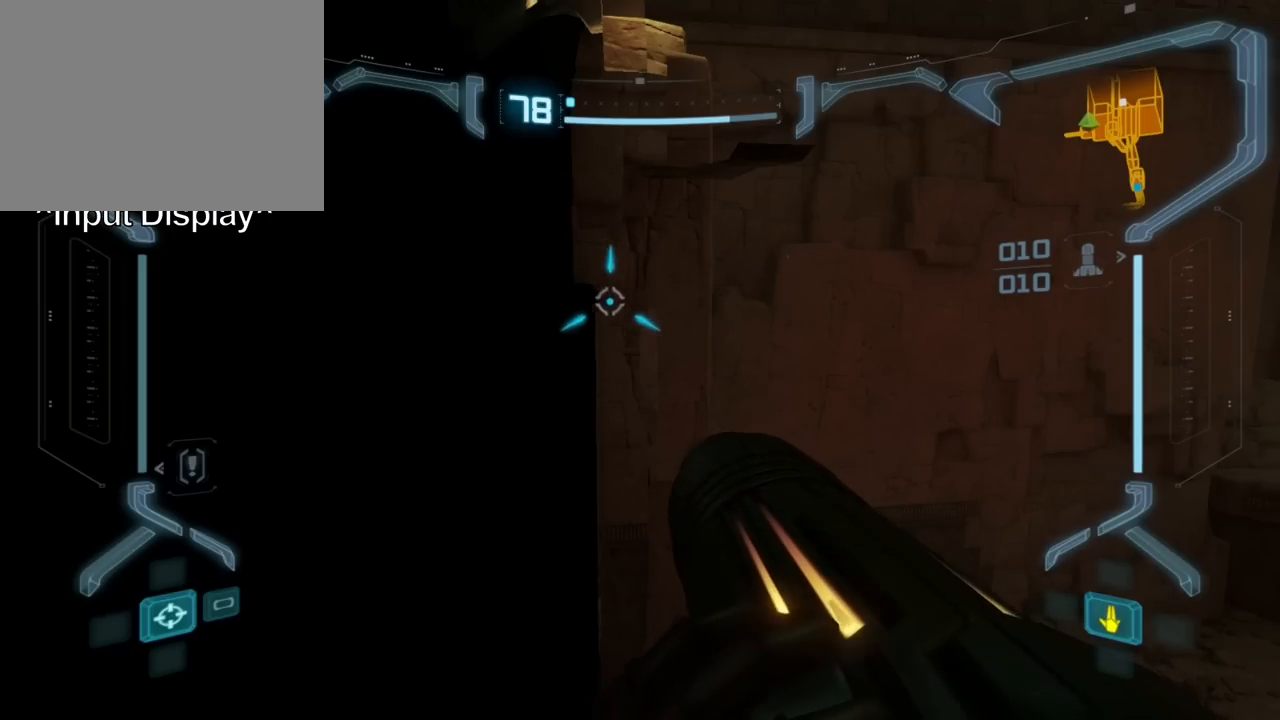
{"buttons": ["L1"], "events": []}
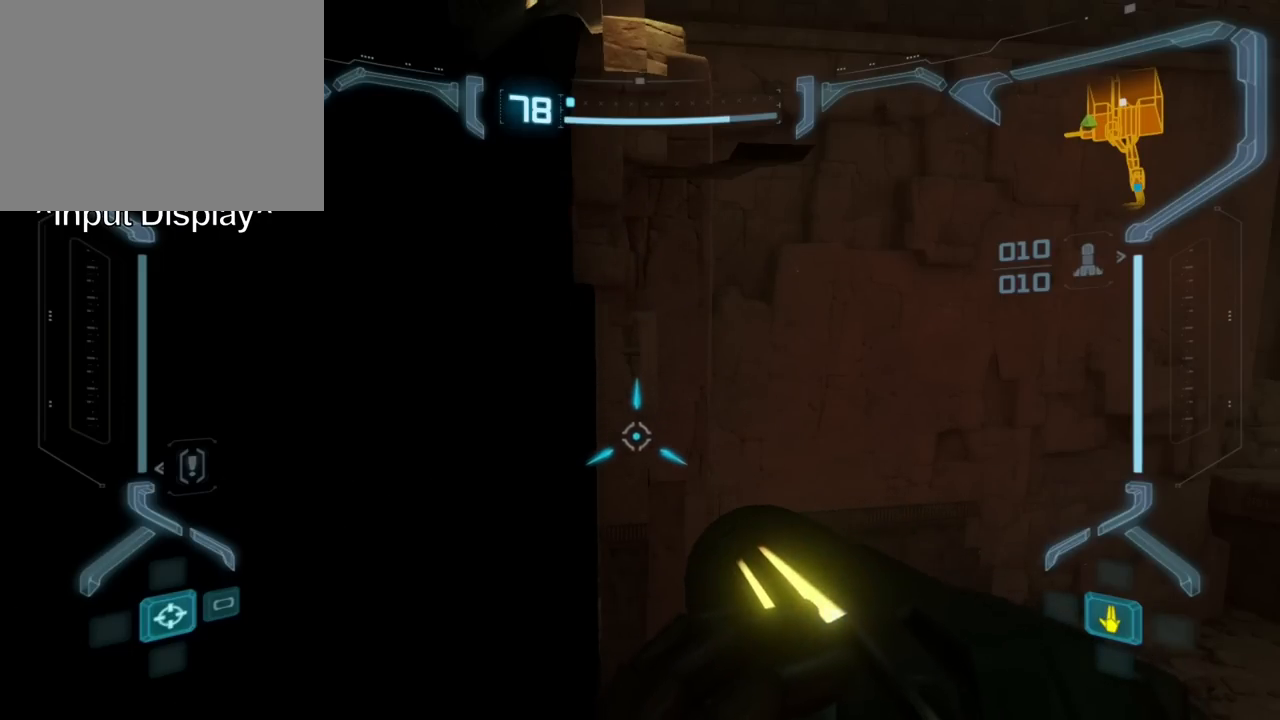
{"buttons": [], "events": [[17, "L1", "up"]]}
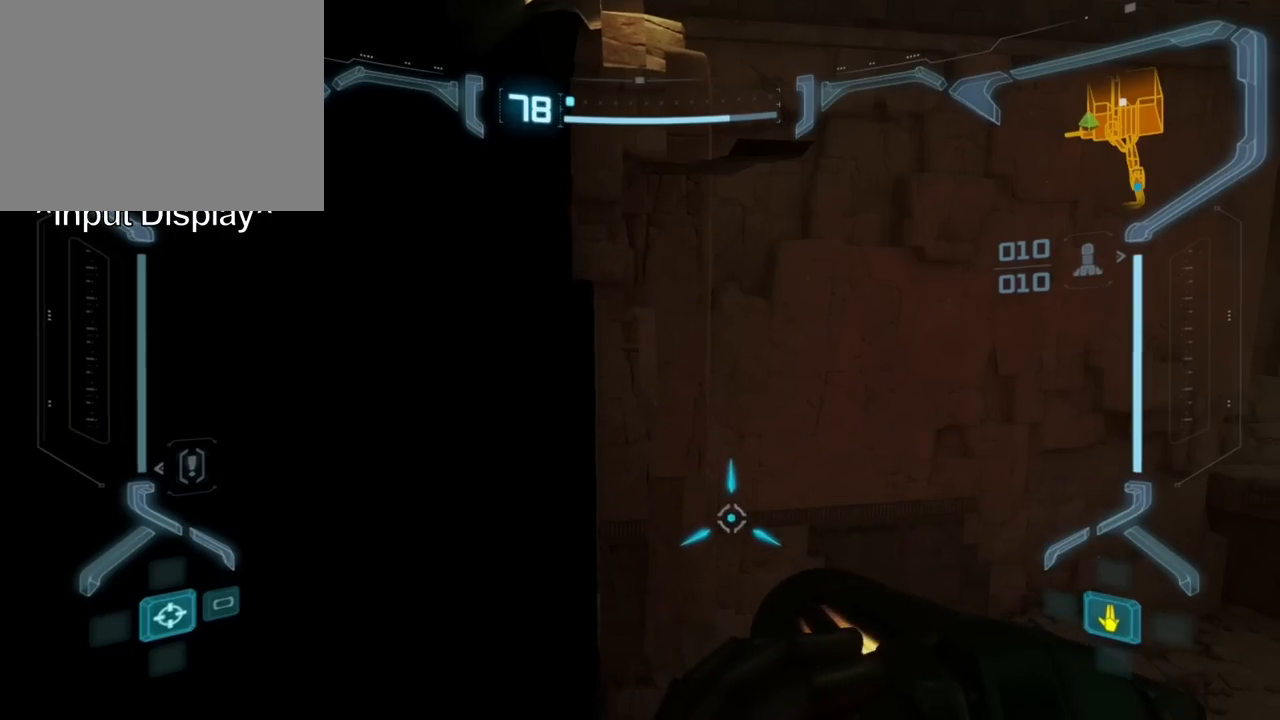
{"buttons": [], "events": []}
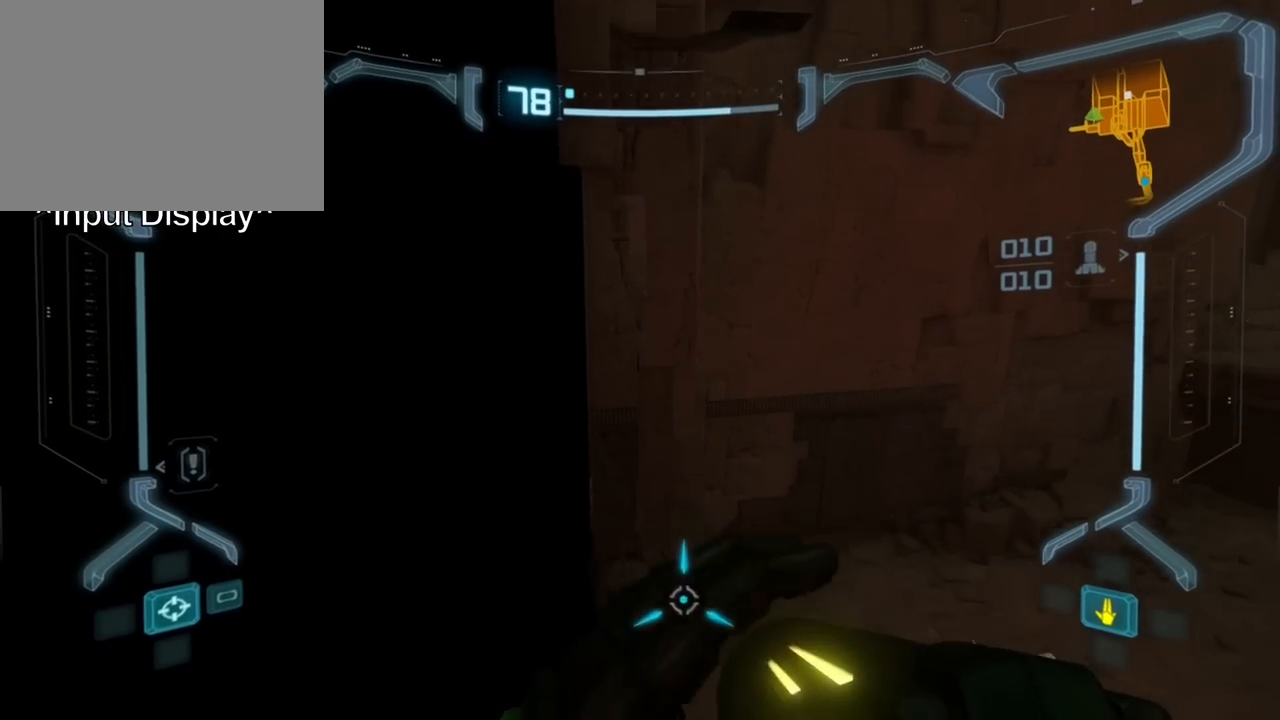
{"buttons": ["L1"], "events": [[200, "L1", "down"]]}
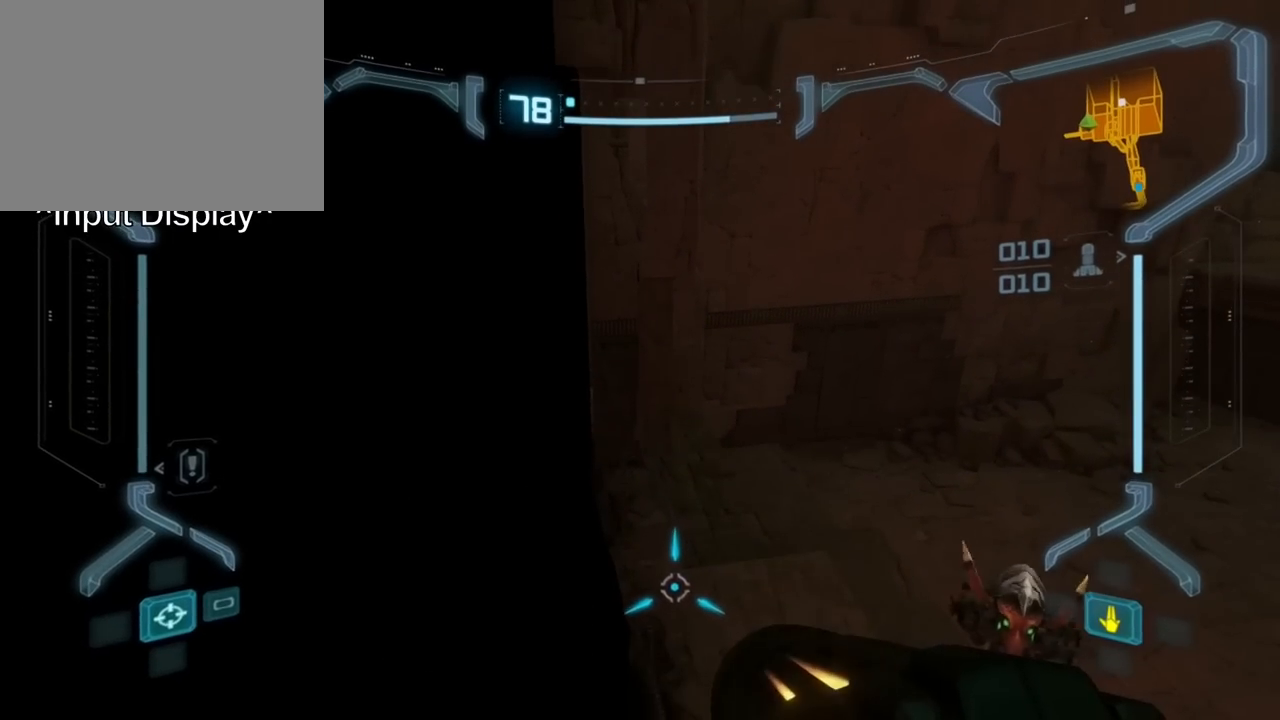
{"buttons": ["L1"]}
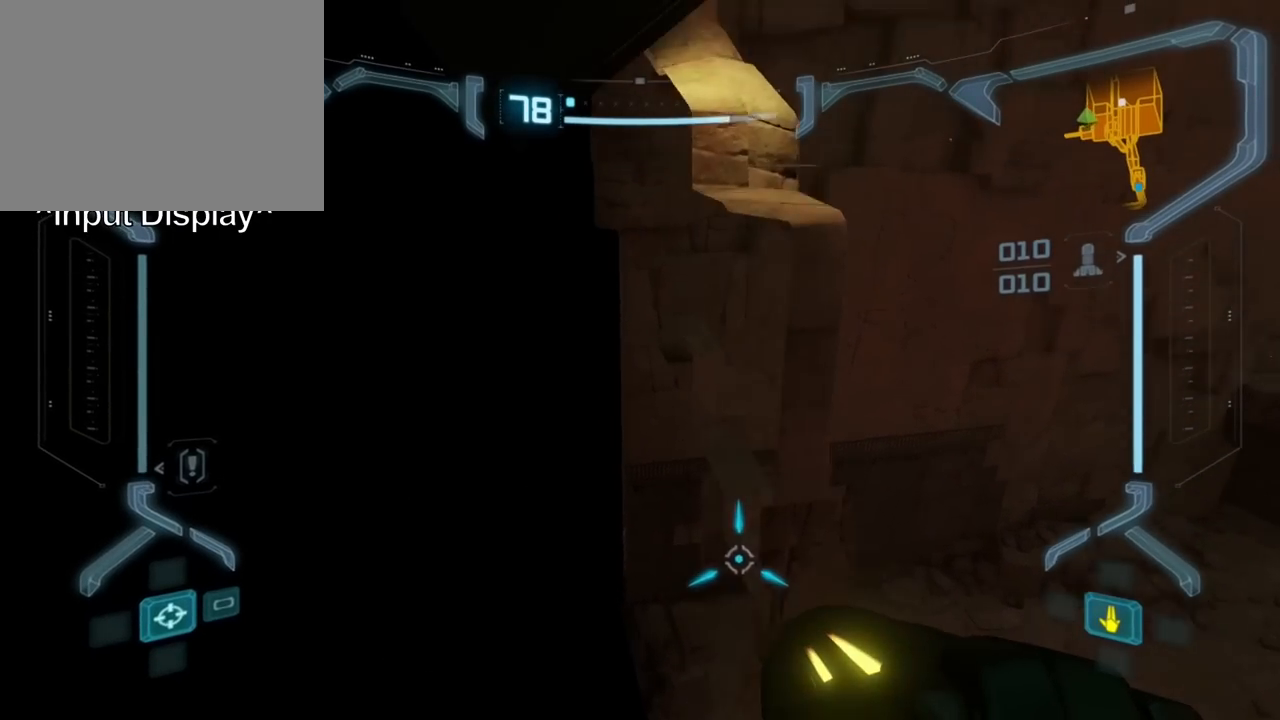
{"buttons": ["B", "L1"], "events": [[417, "B", "down"]]}
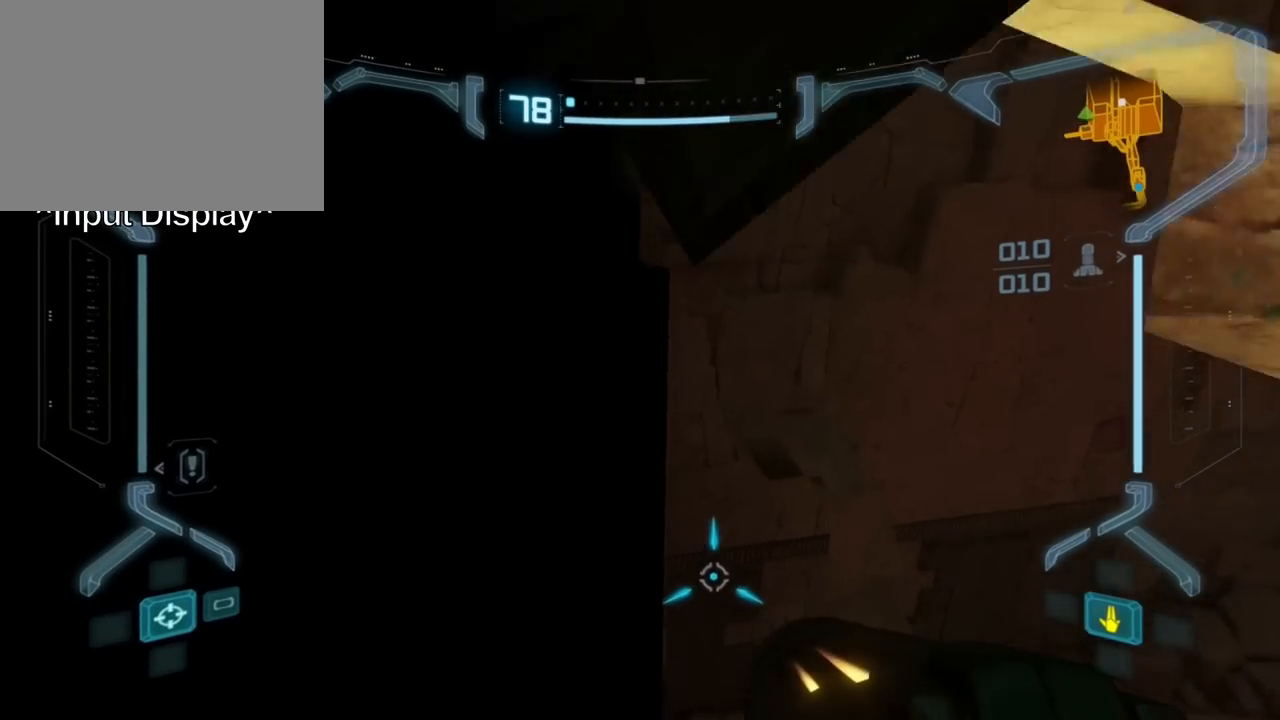
{"buttons": ["L1"], "events": [[67, "B", "up"]]}
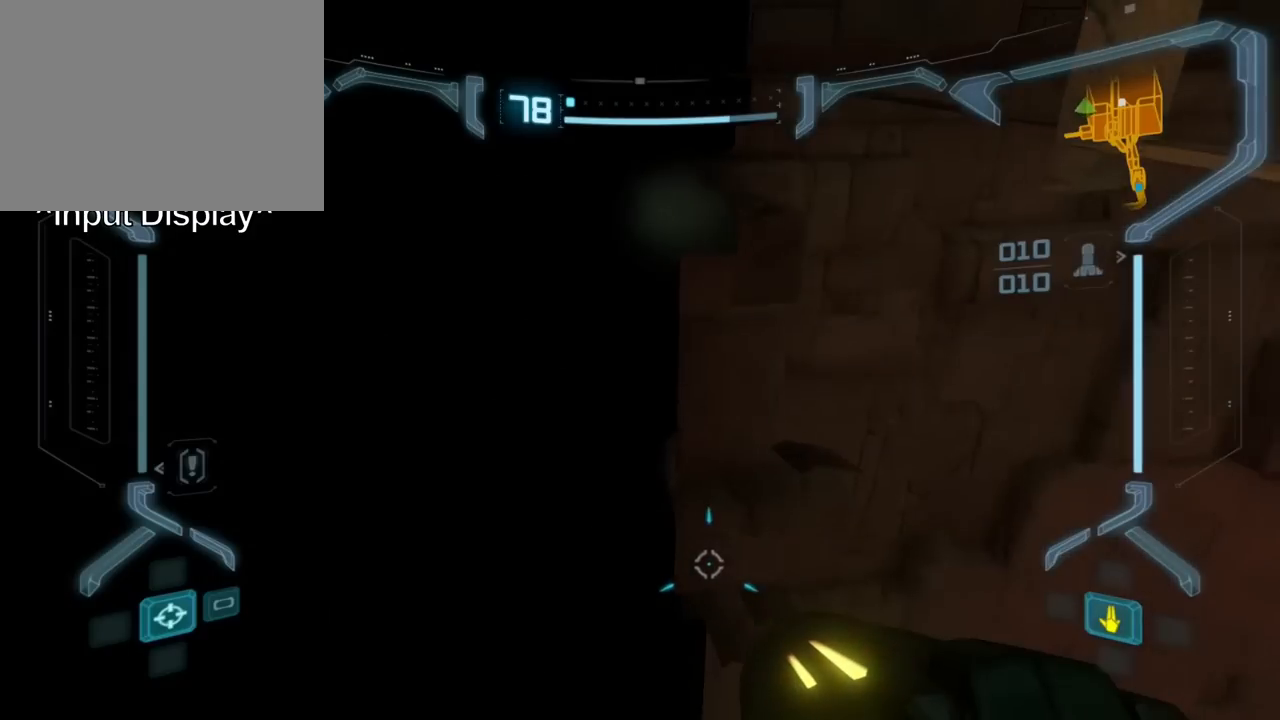
{"buttons": ["L1"], "events": []}
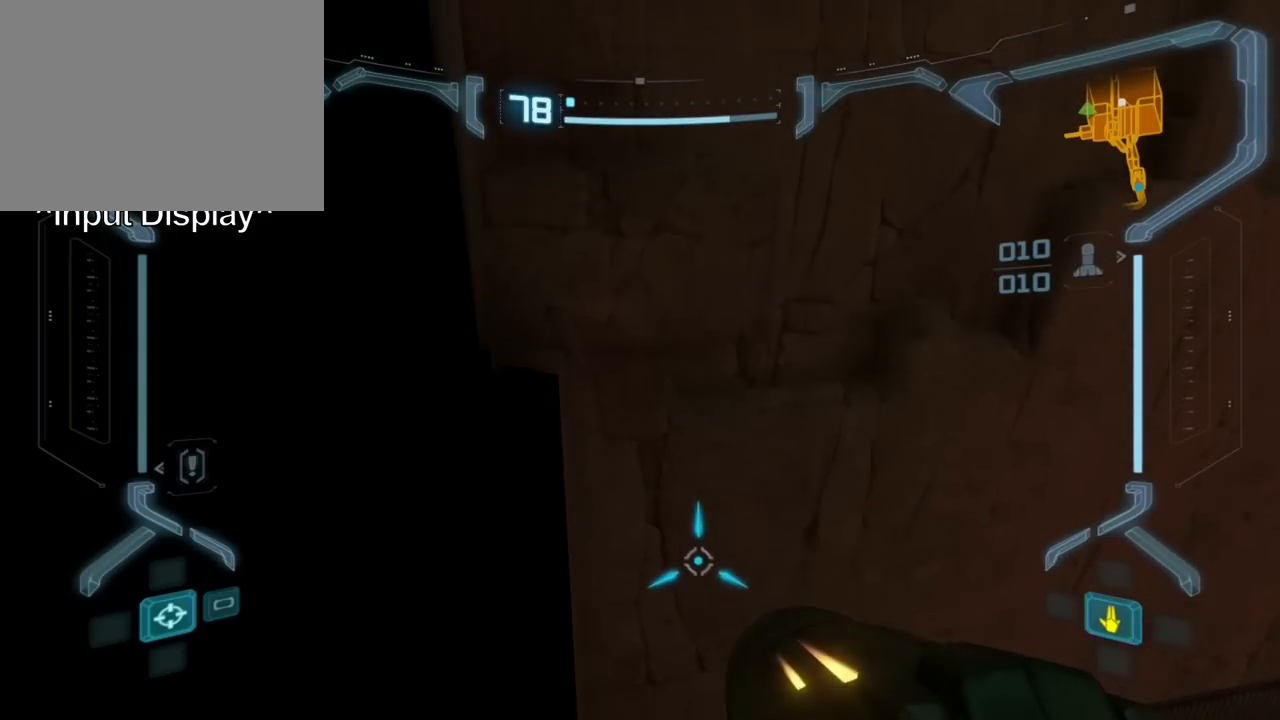
{"buttons": ["L1"], "events": []}
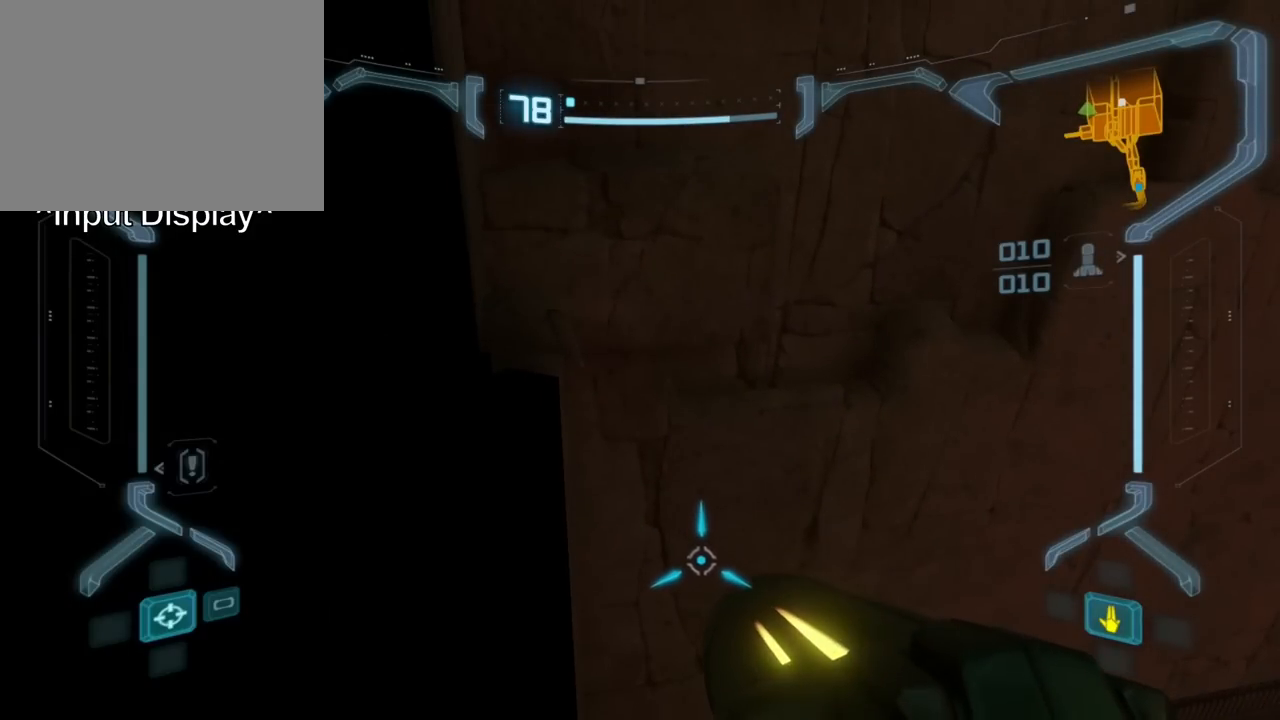
{"buttons": [], "events": [[450, "L1", "up"]]}
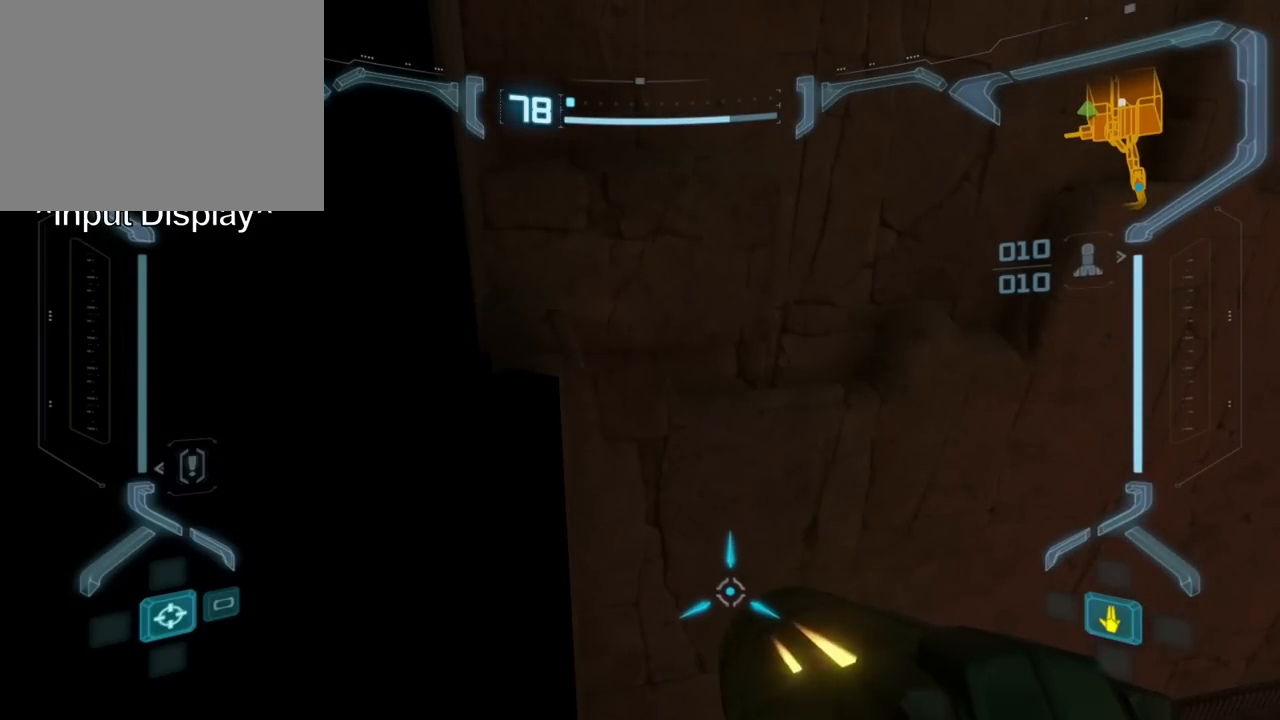
{"buttons": [], "events": []}
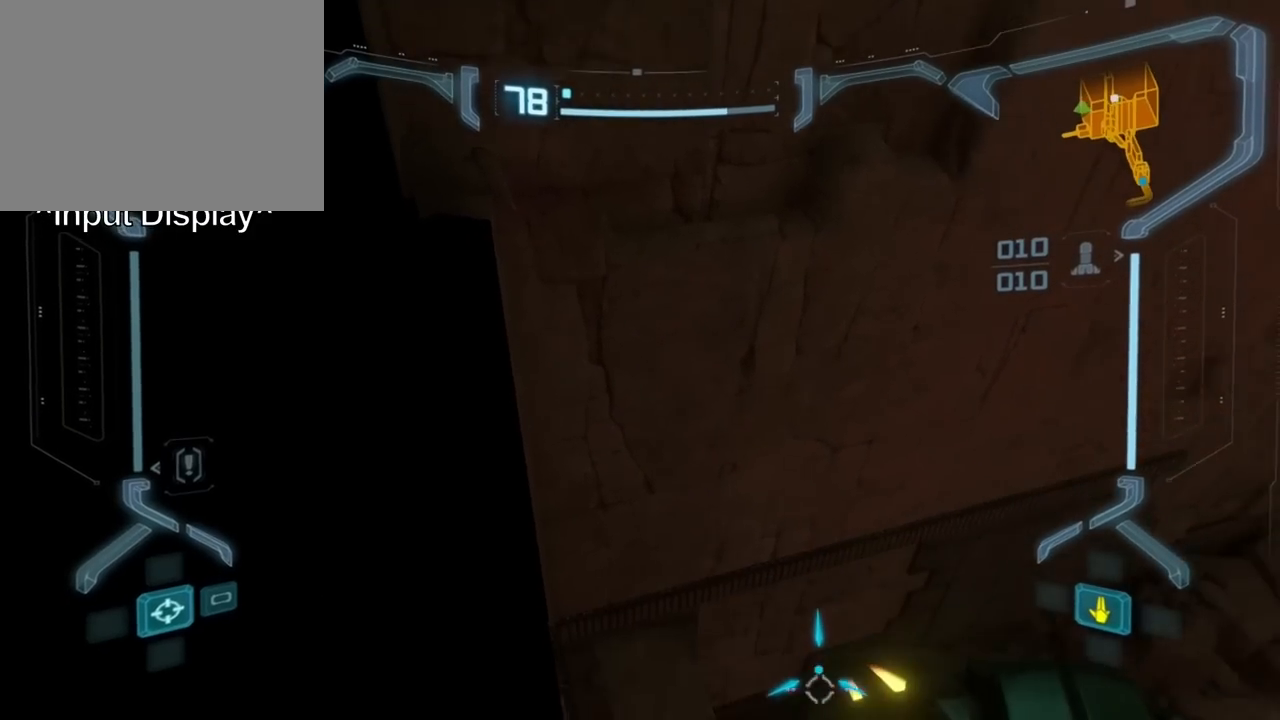
{"buttons": [], "events": []}
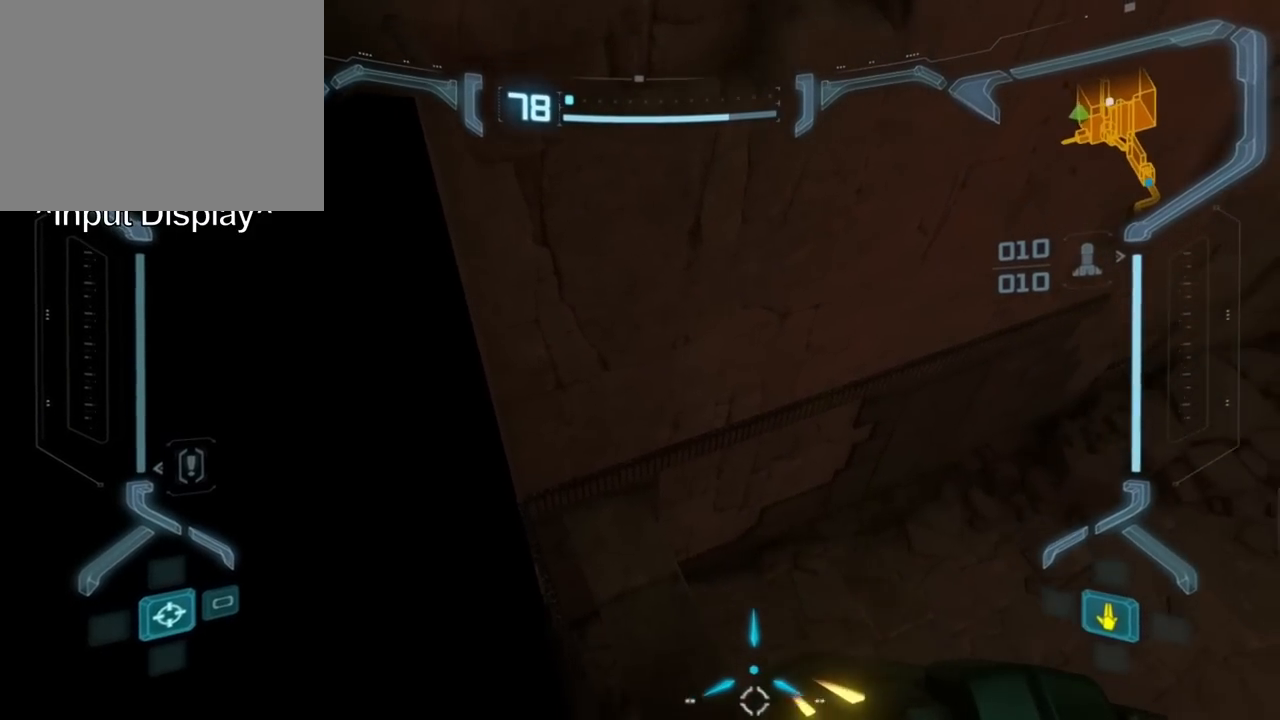
{"buttons": [], "events": [[67, "A", "down"], [167, "A", "up"], [217, "A", "down"], [317, "A", "up"]]}
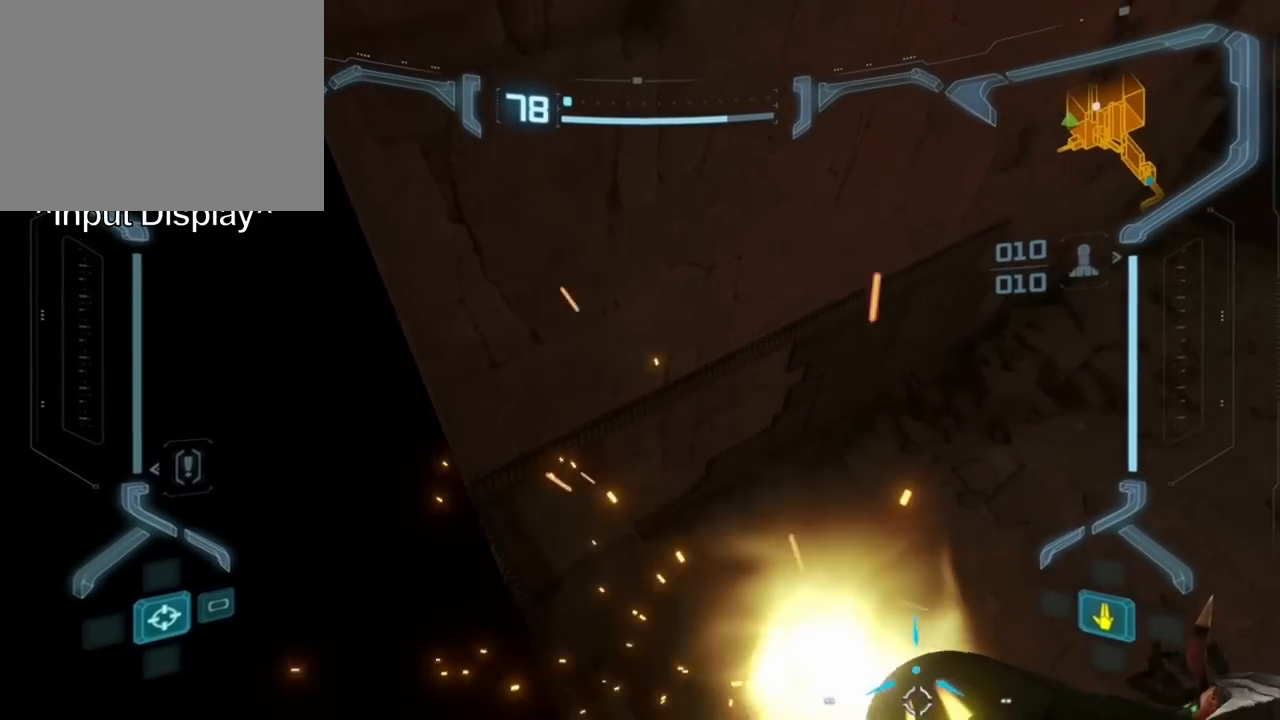
{"buttons": [], "events": []}
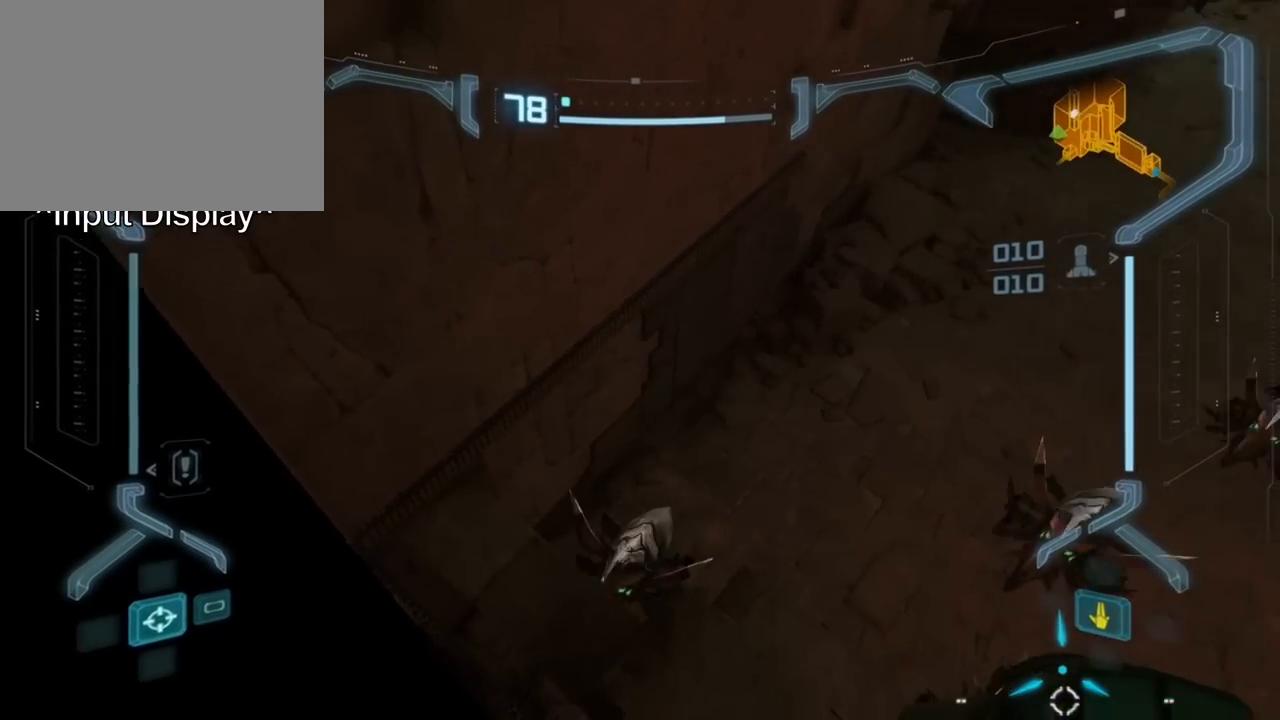
{"buttons": [], "events": []}
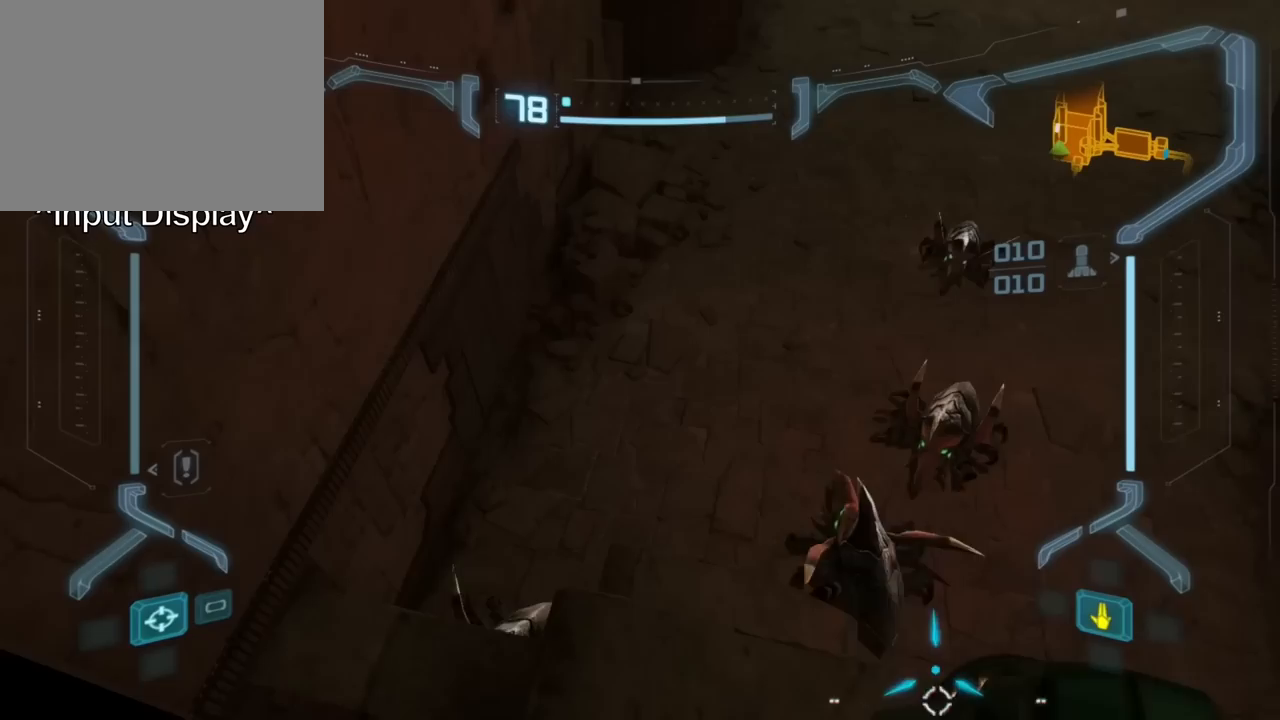
{"buttons": [], "events": [[167, "A", "down"], [233, "A", "up"], [300, "A", "down"], [367, "A", "up"], [417, "A", "down"], [483, "A", "up"]]}
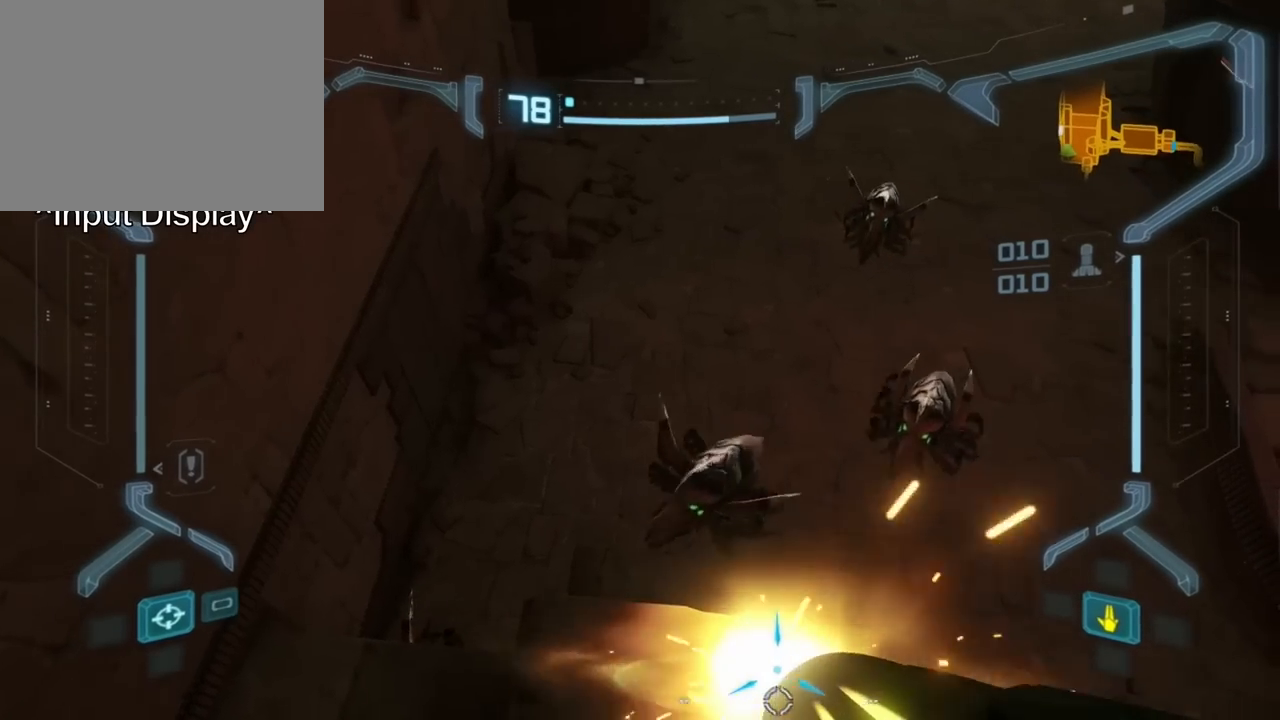
{"buttons": ["A"], "events": [[300, "A", "down"]]}
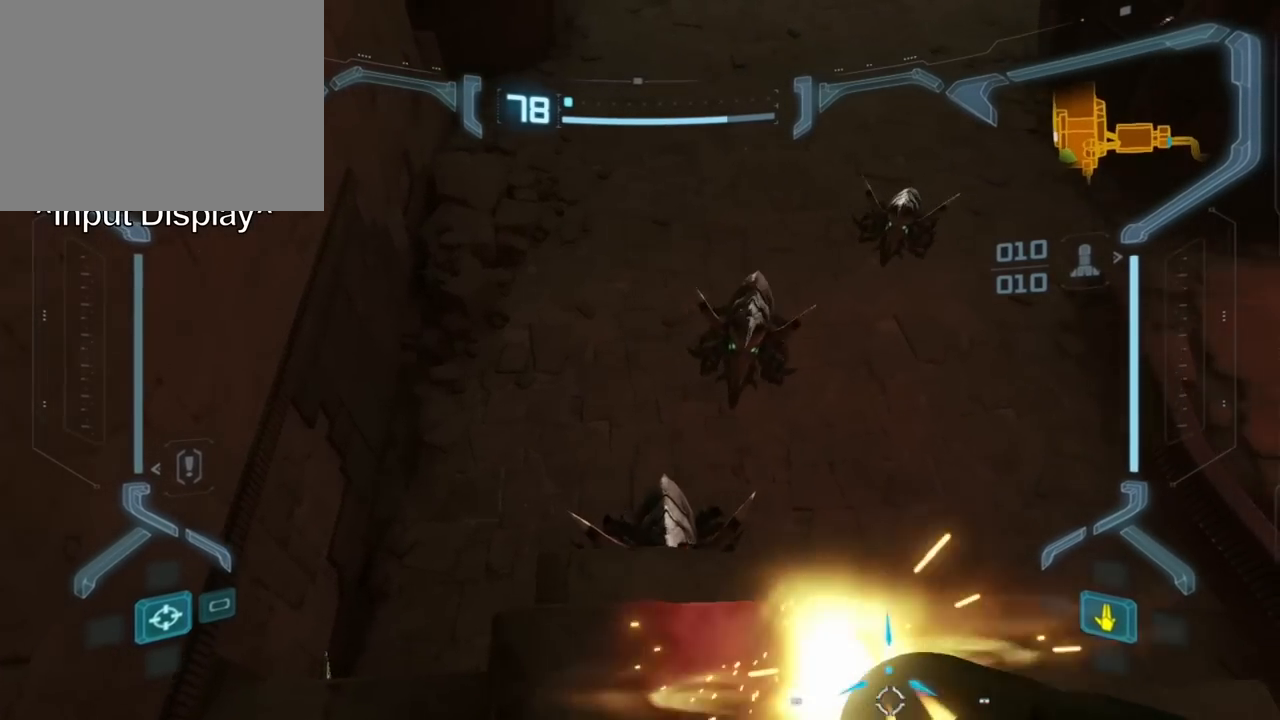
{"buttons": [], "events": [[17, "A", "up"], [83, "A", "down"], [150, "A", "up"], [317, "A", "down"], [383, "A", "up"]]}
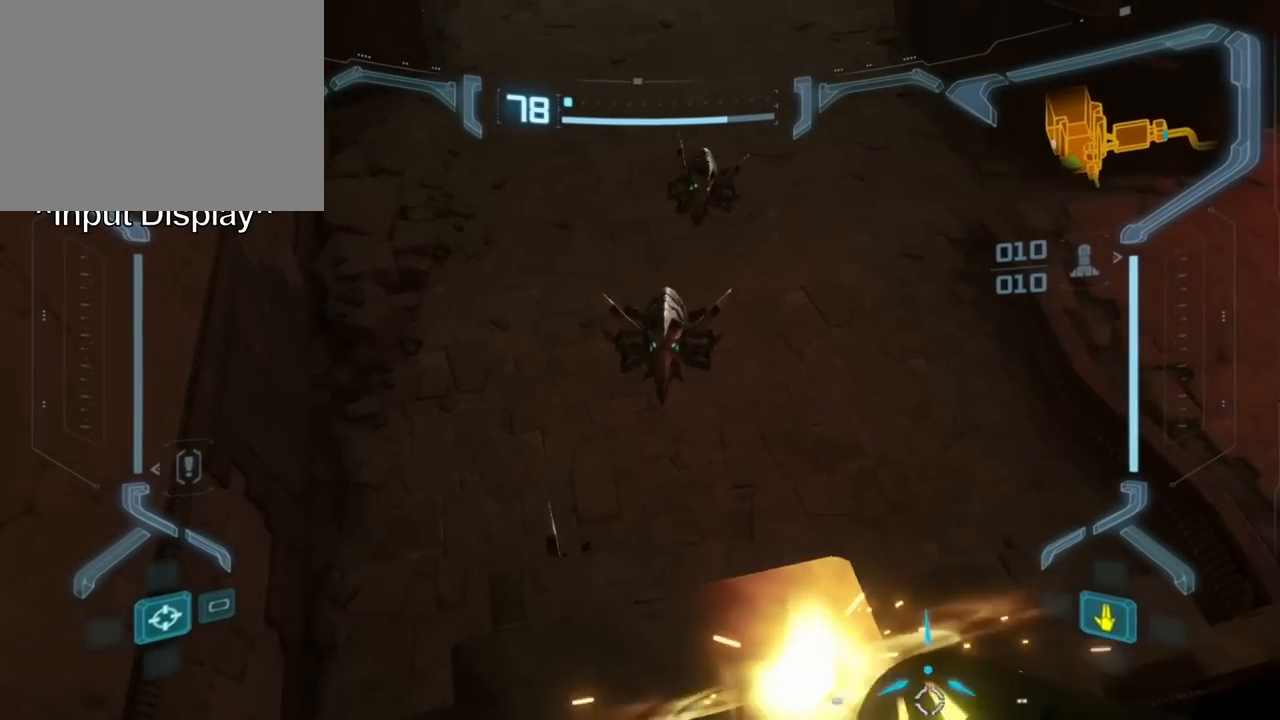
{"buttons": [], "events": []}
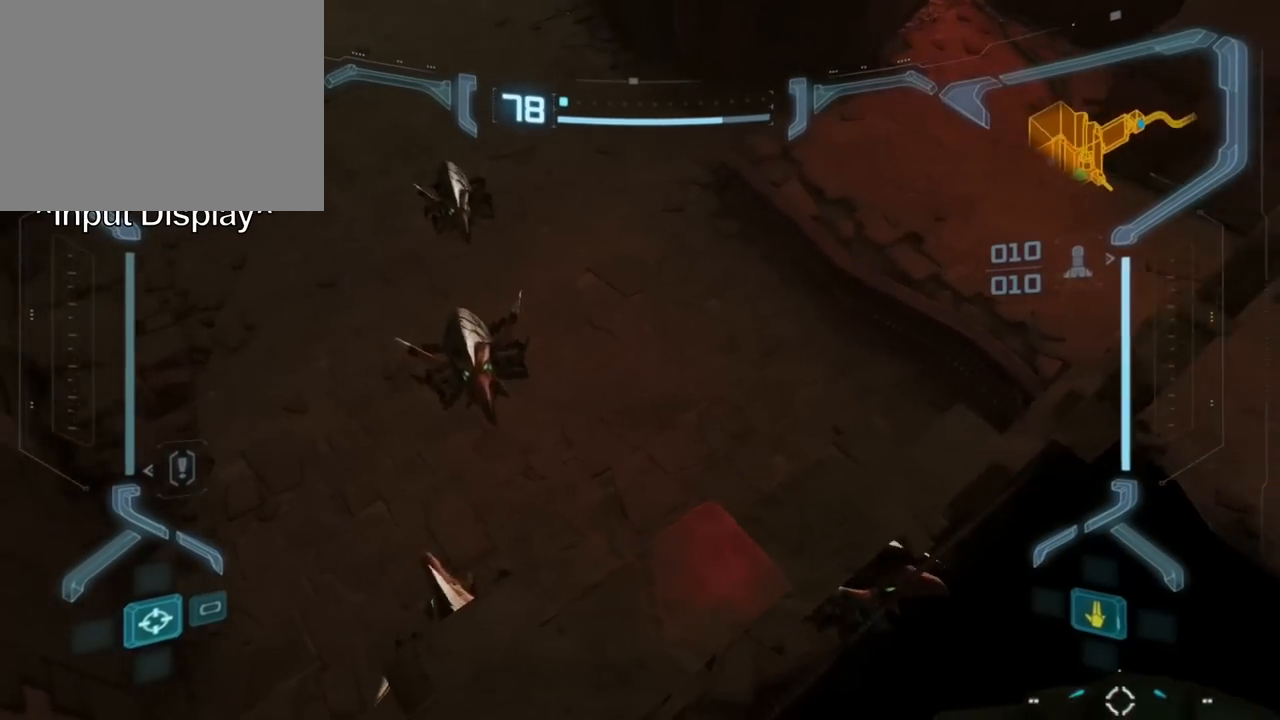
{"buttons": [], "events": []}